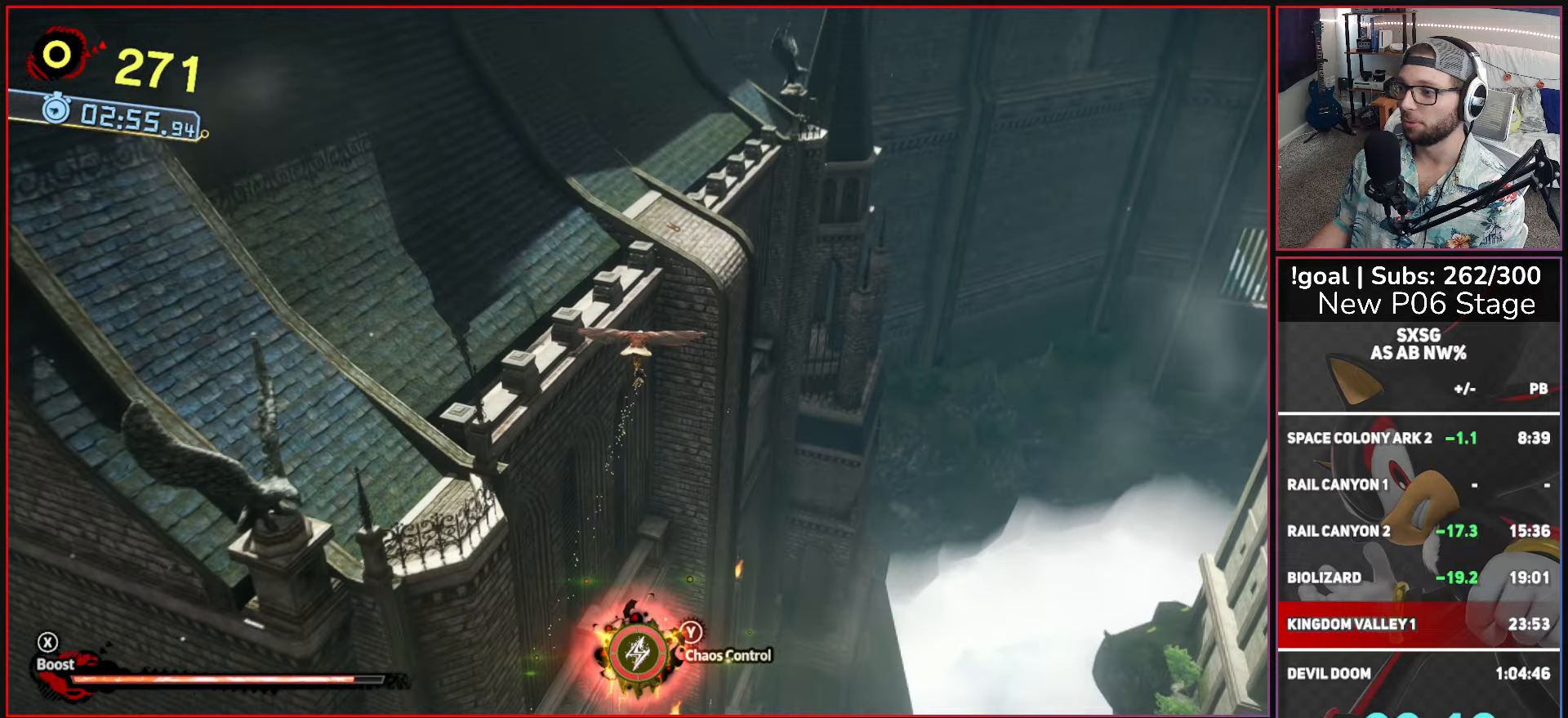
Gameplay with a controller (Xbox layout); each line is a JSON object with the inputs held at the frame after it. "events" lists button and stick changes between this image and that frame as [ms after this image, input, new state], when the widget could be followed in between.
{"buttons": [], "left_stick": "up", "right_stick": "center", "events": []}
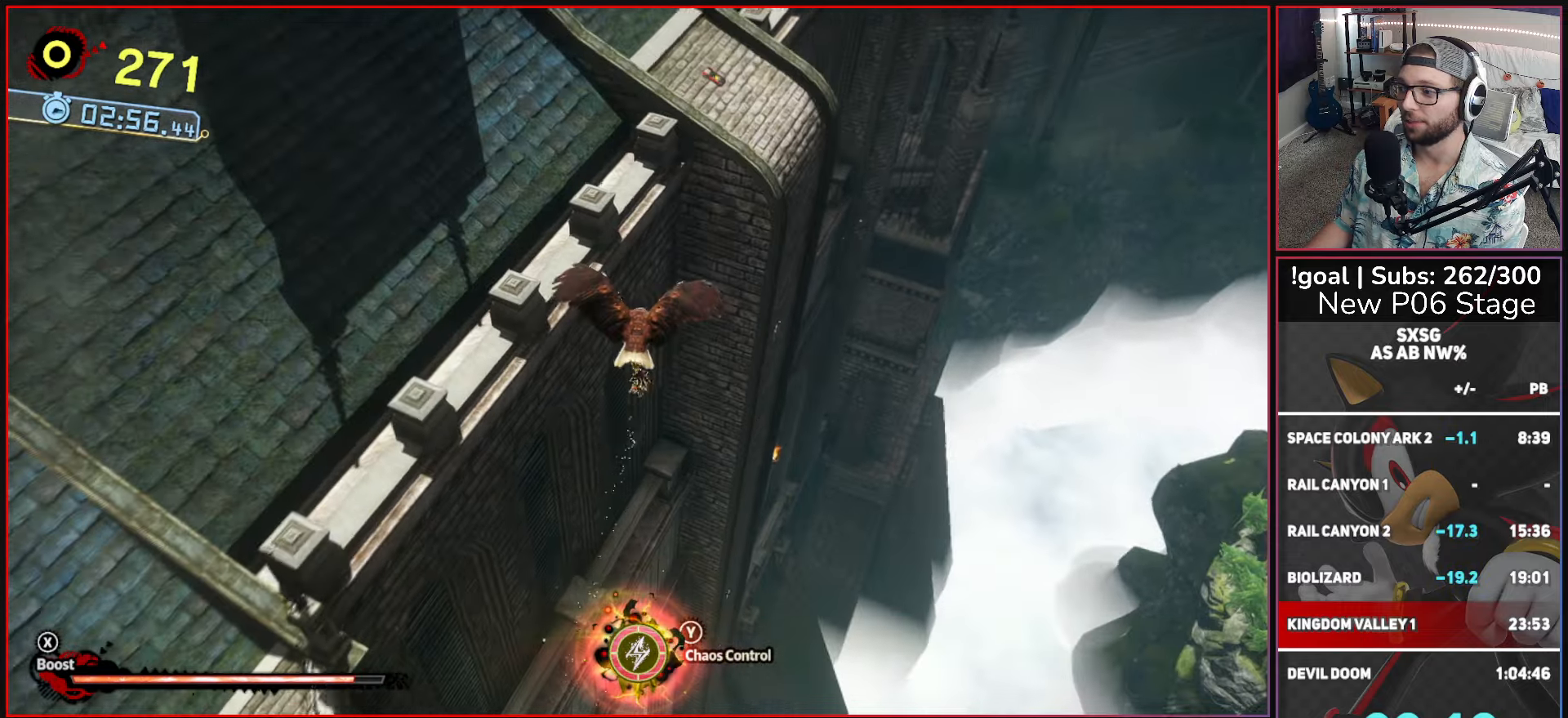
{"buttons": [], "left_stick": "up", "right_stick": "center", "events": []}
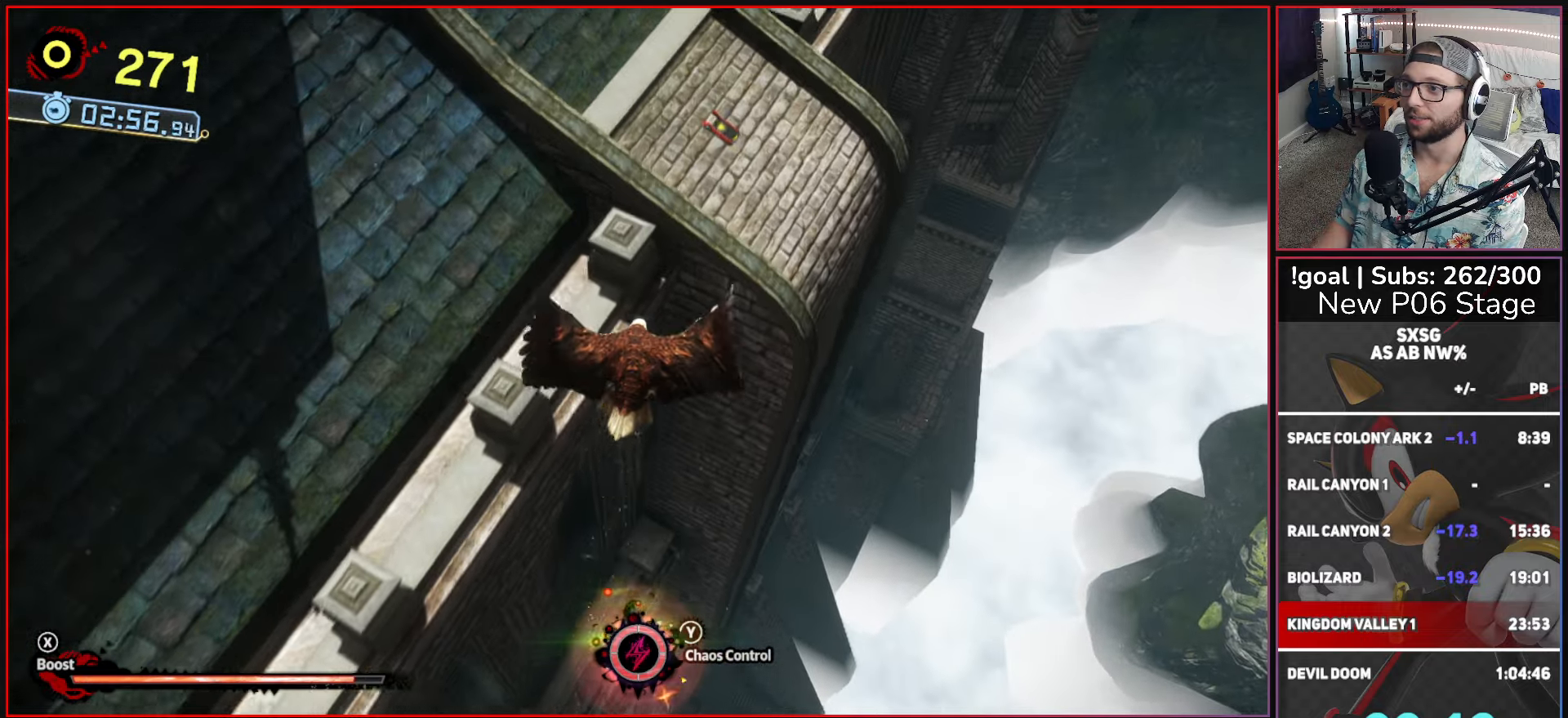
{"buttons": [], "left_stick": "up", "right_stick": "center", "events": []}
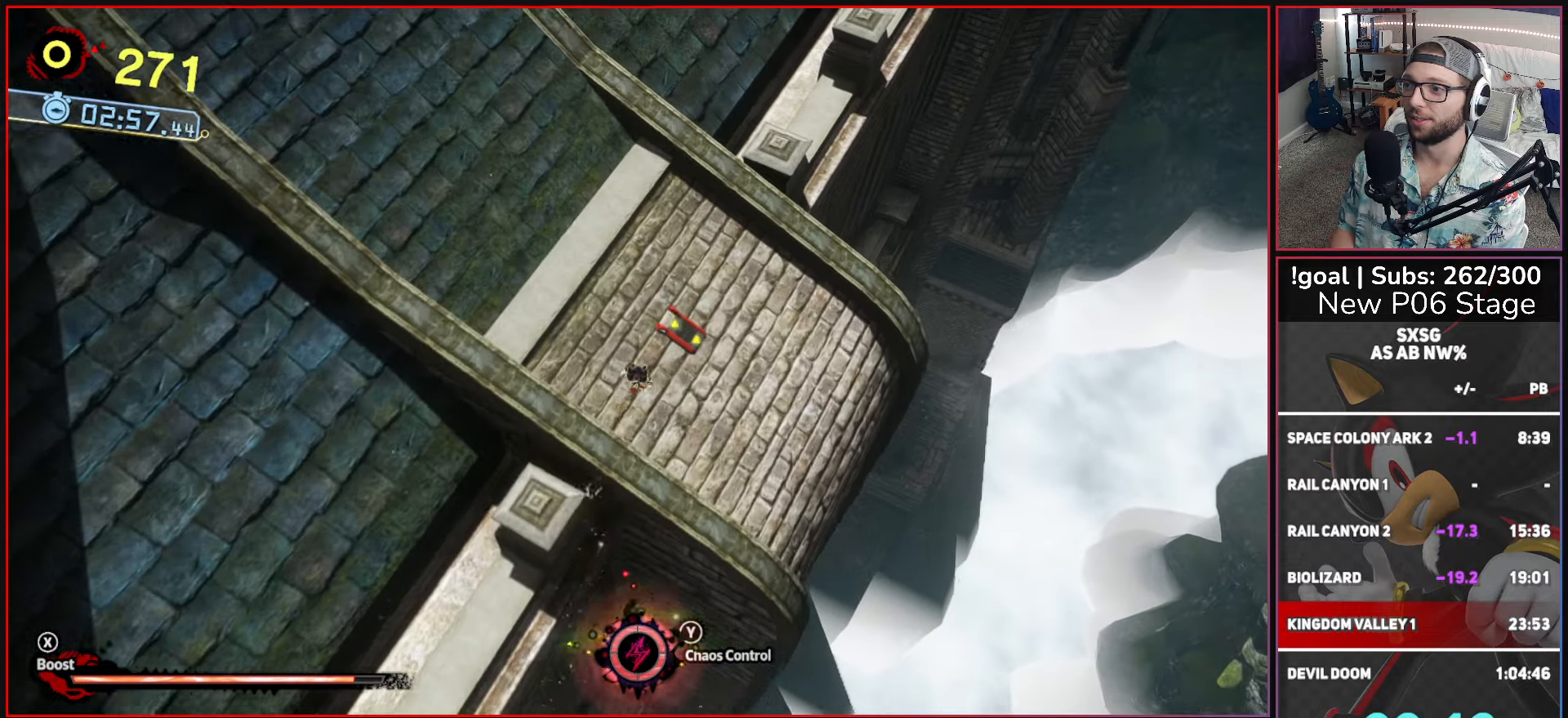
{"buttons": [], "left_stick": "up", "right_stick": "center", "events": []}
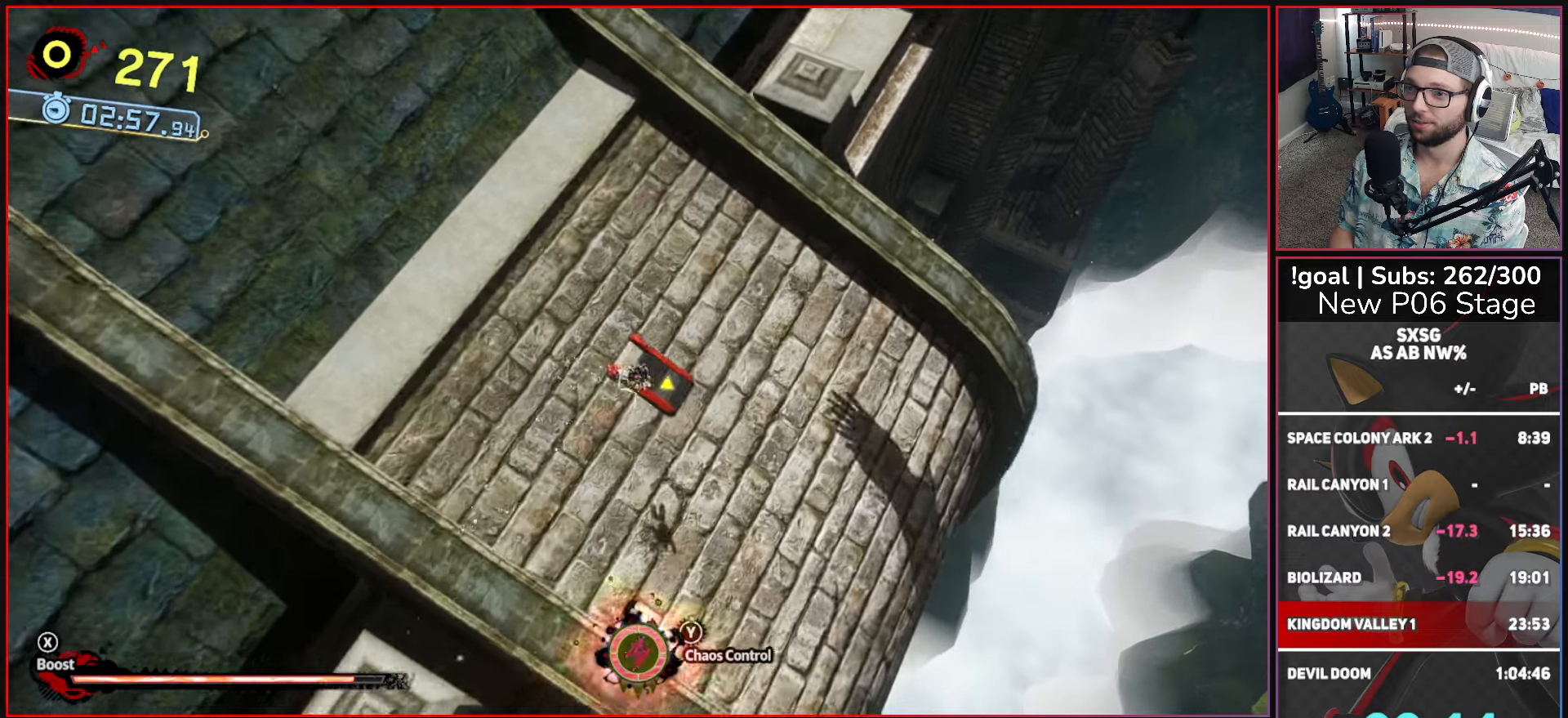
{"buttons": ["X"], "left_stick": "right", "right_stick": "center", "events": [[66, "left_stick", "right"], [400, "X", "down"]]}
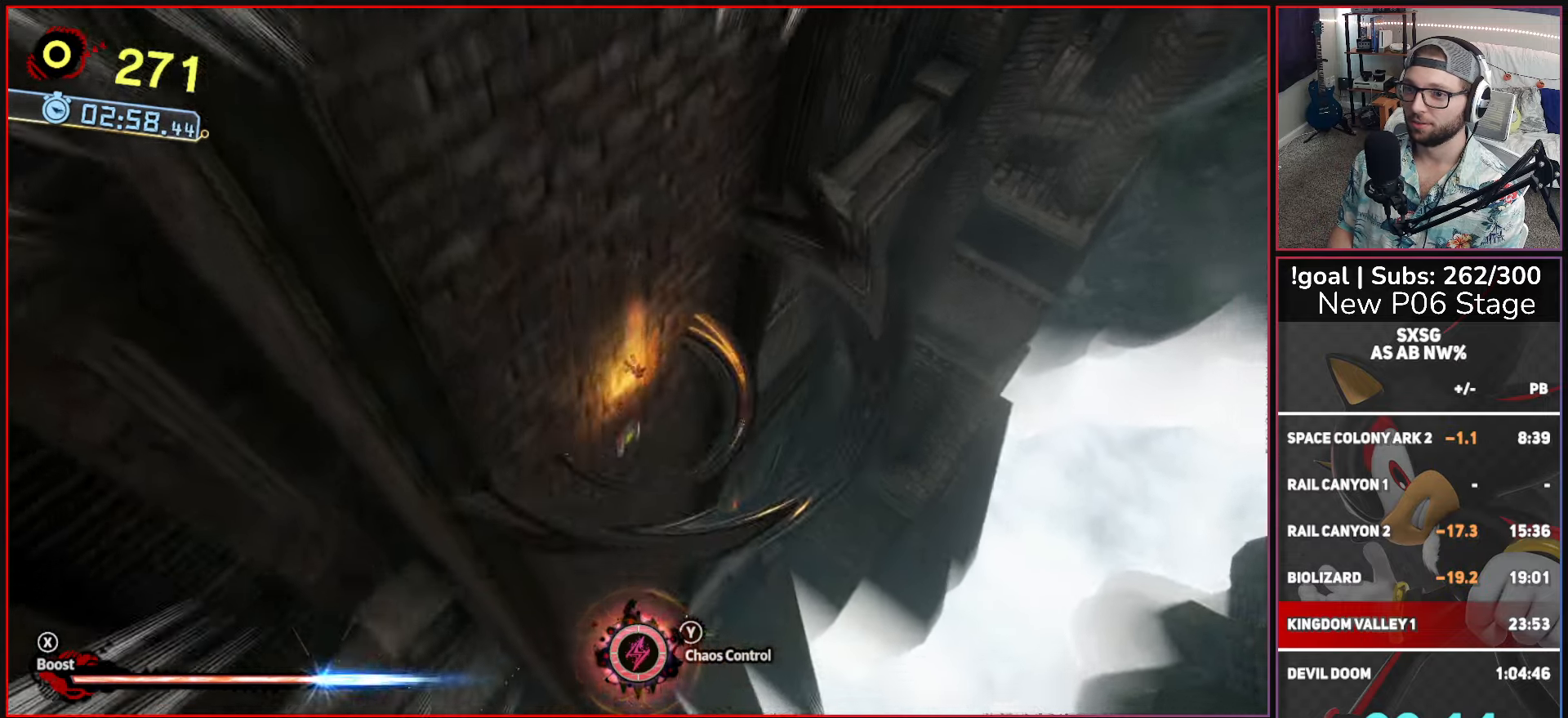
{"buttons": ["X"], "left_stick": "right", "right_stick": "center", "events": []}
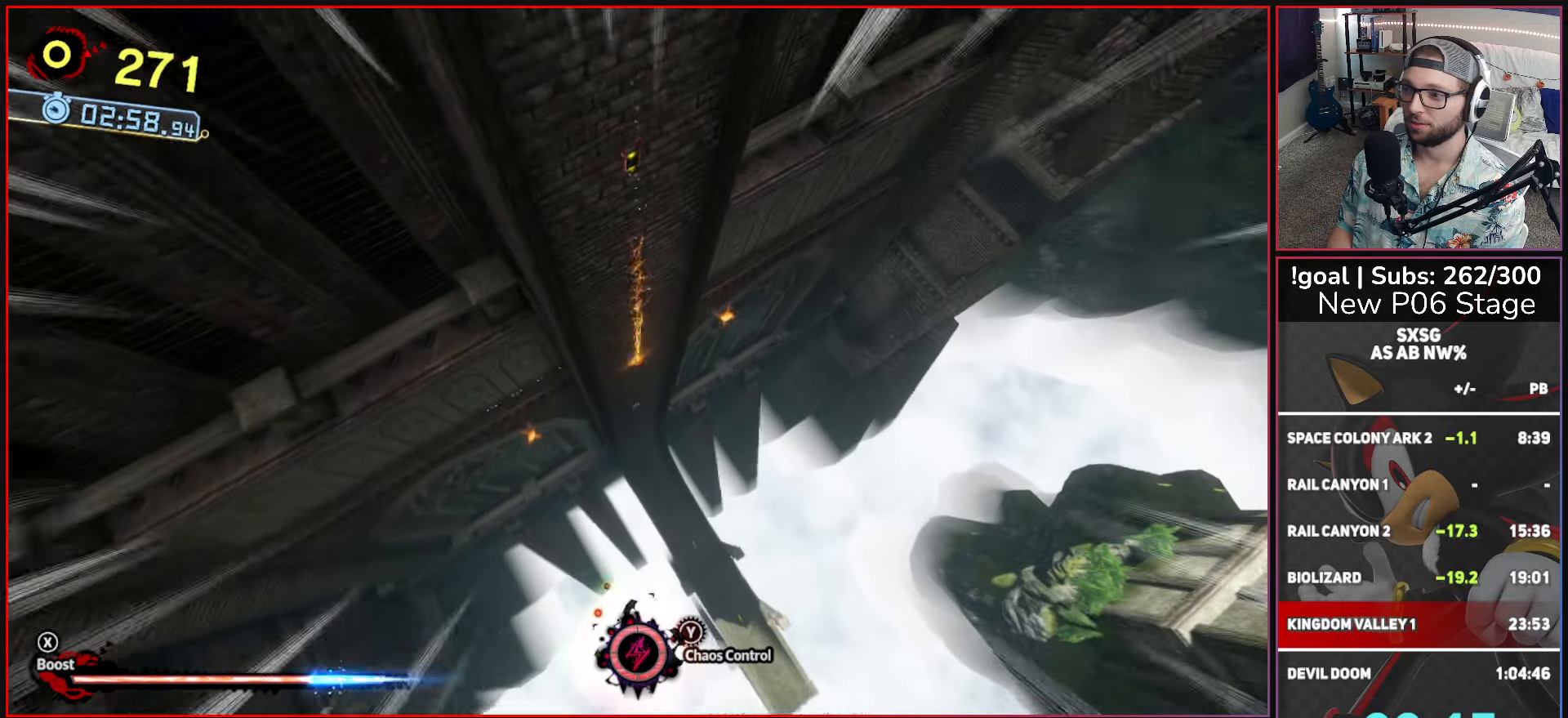
{"buttons": ["X"], "left_stick": "right", "right_stick": "center", "events": []}
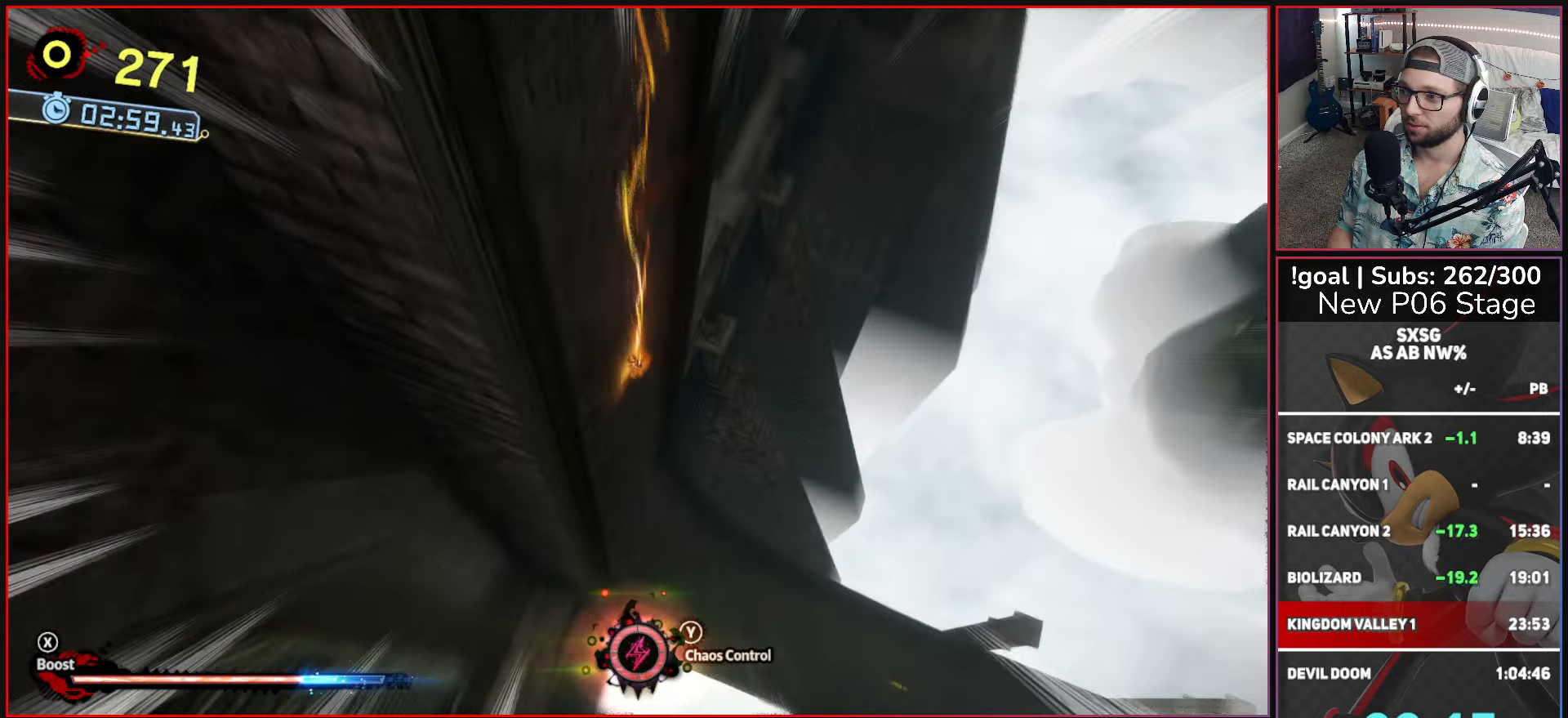
{"buttons": ["X"], "left_stick": "right", "right_stick": "center", "events": []}
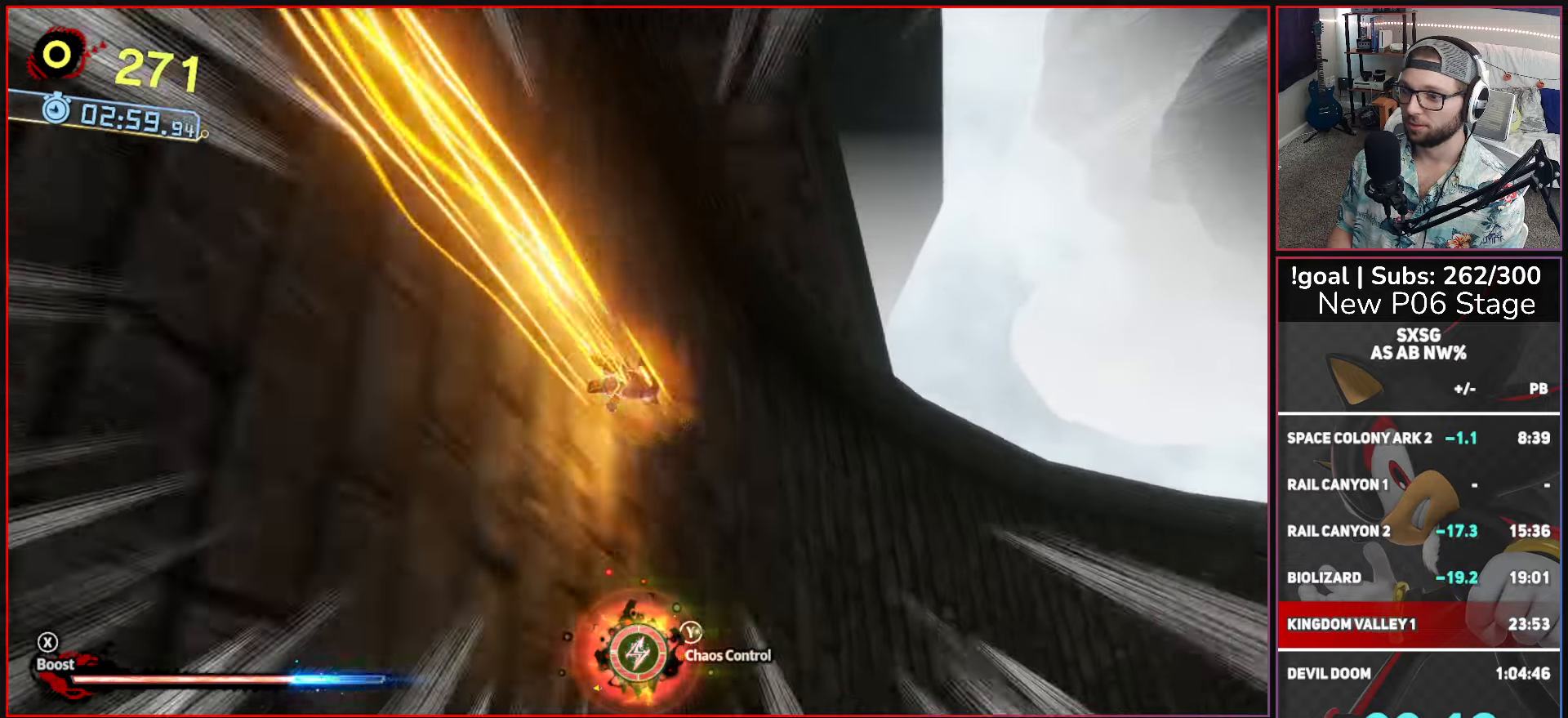
{"buttons": ["X"], "left_stick": "right", "right_stick": "center", "events": []}
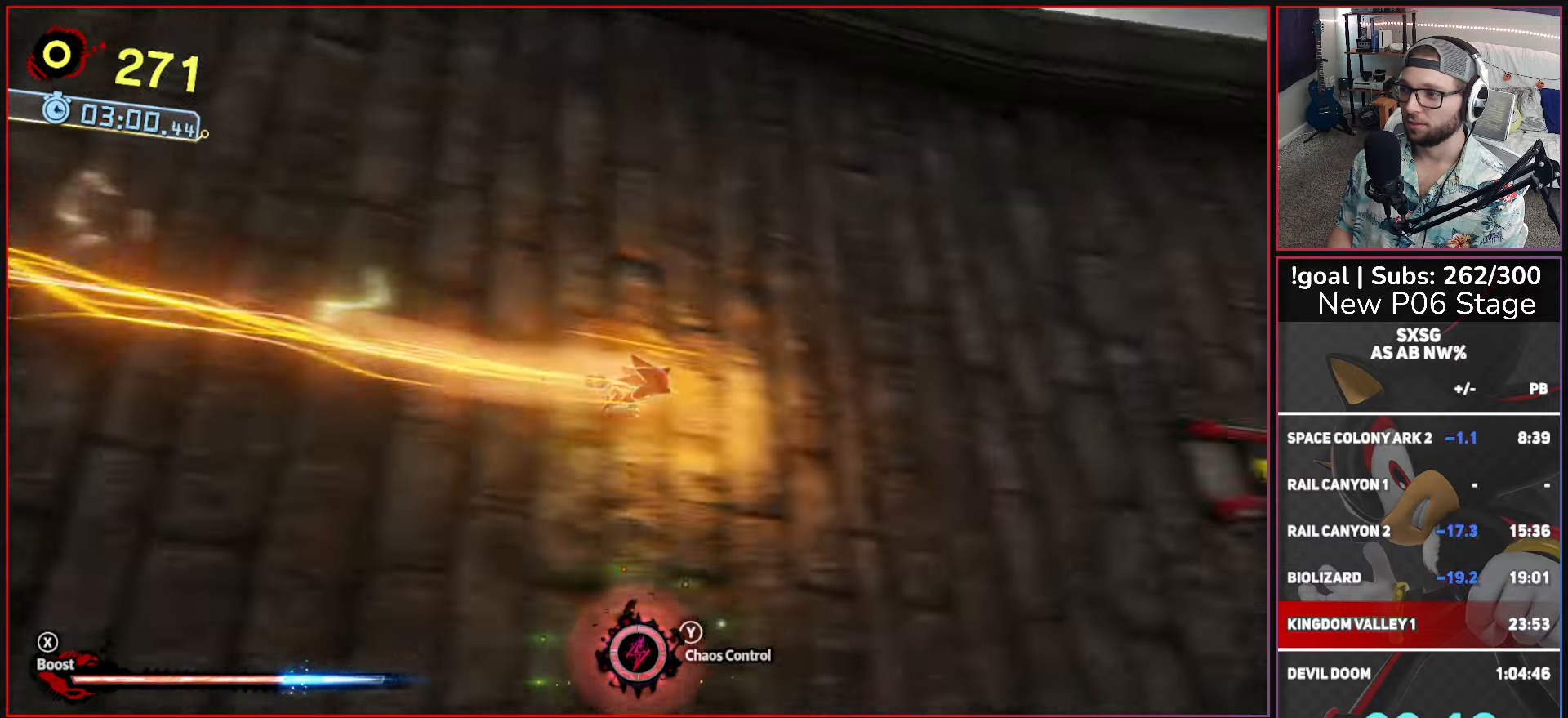
{"buttons": ["X"], "left_stick": "up", "right_stick": "center", "events": [[483, "left_stick", "up"]]}
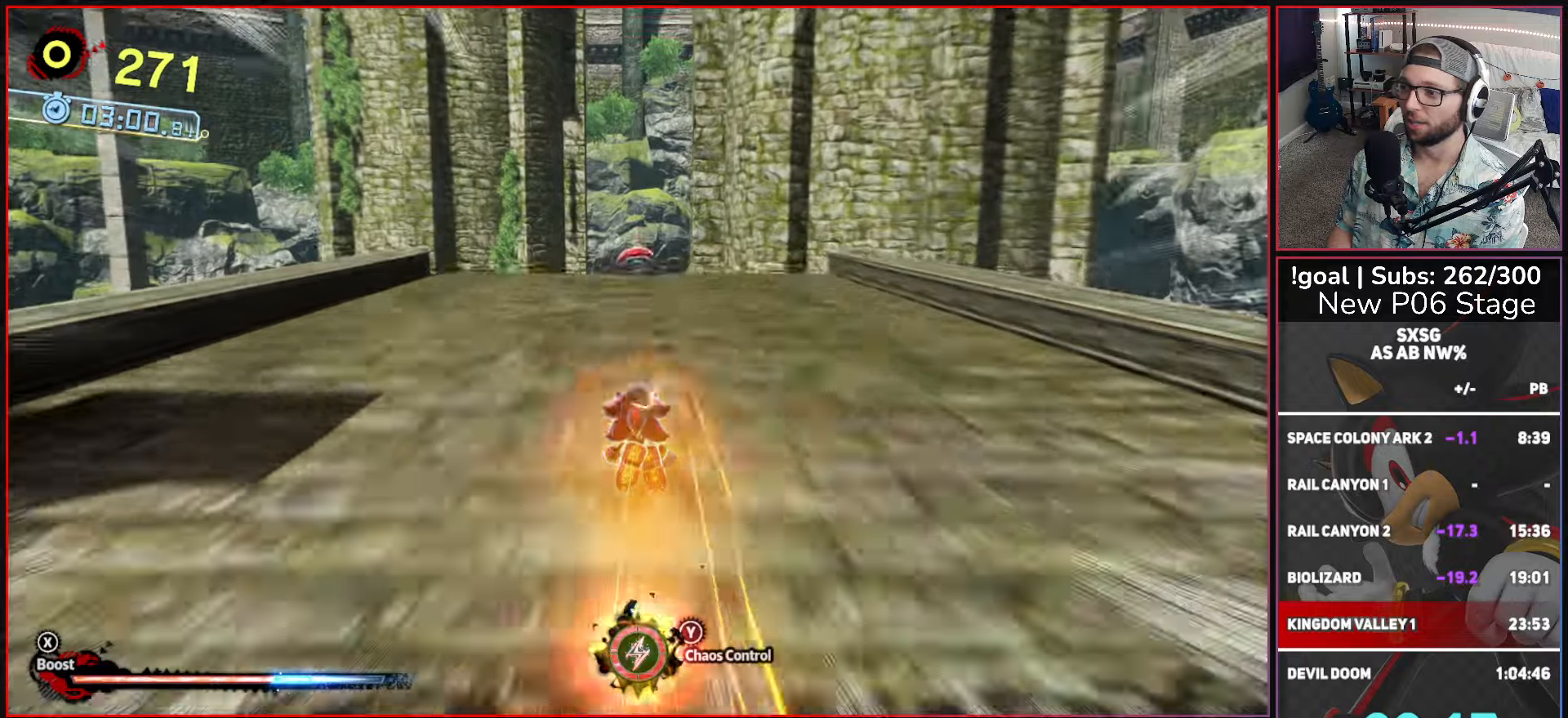
{"buttons": ["X"], "left_stick": "up", "right_stick": "center", "events": []}
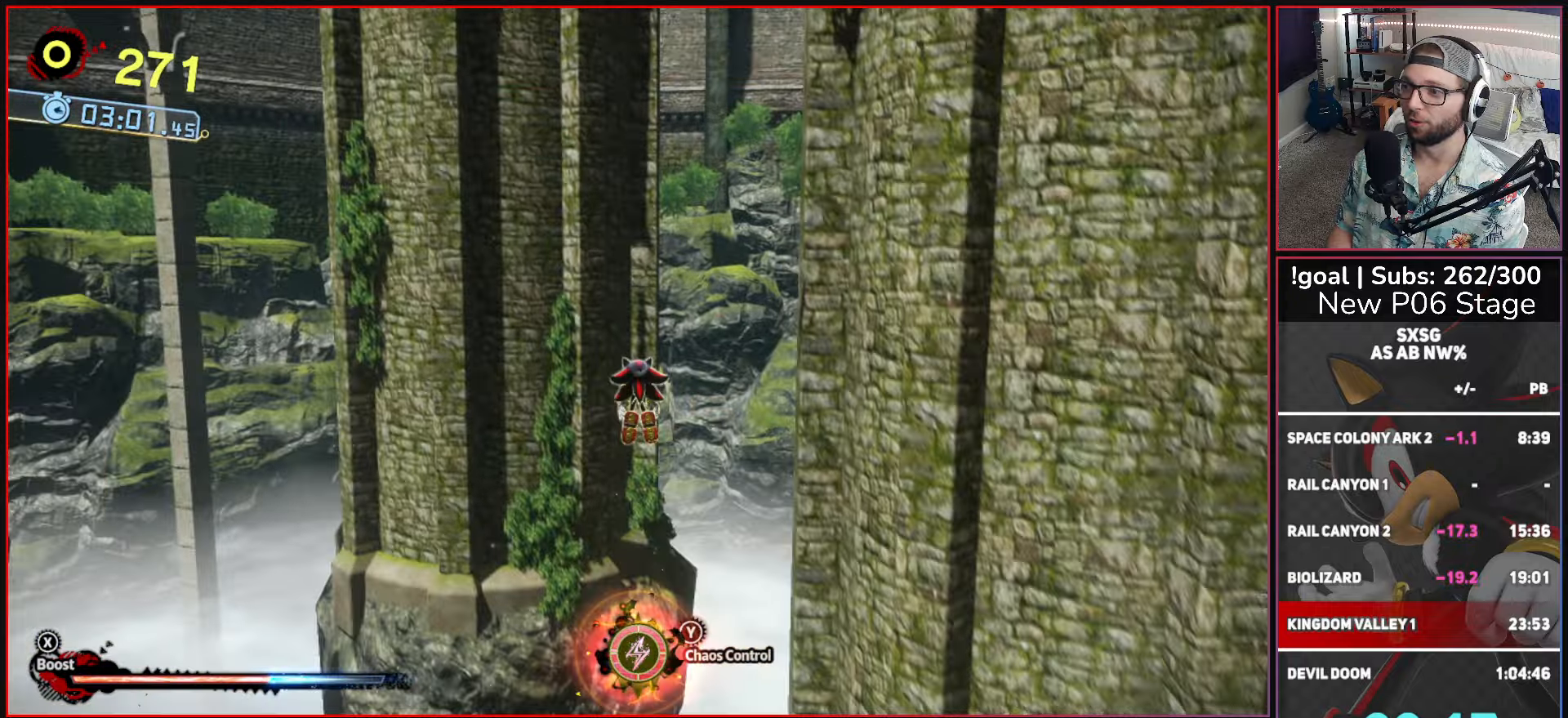
{"buttons": [], "left_stick": "up", "right_stick": "center", "events": [[83, "X", "up"]]}
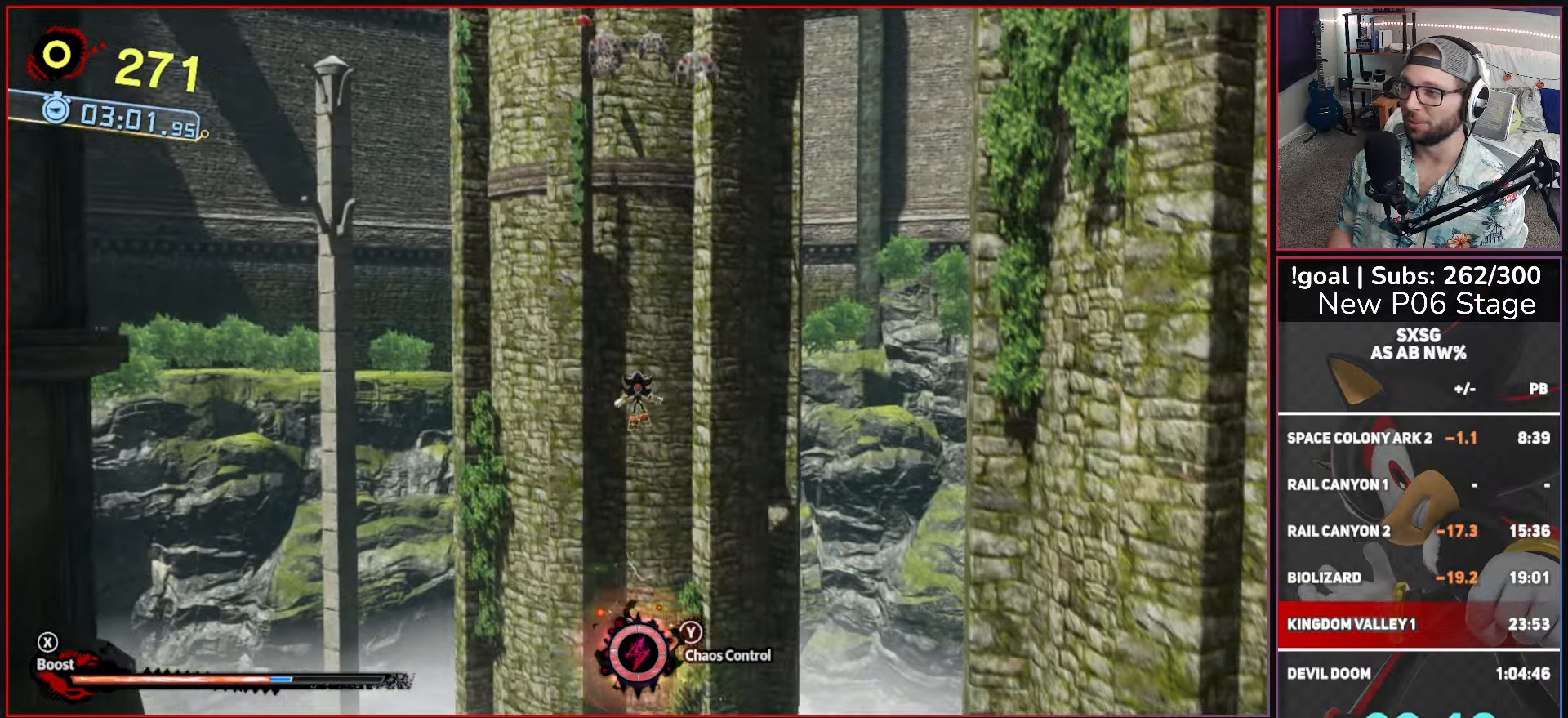
{"buttons": ["A"], "left_stick": "up", "right_stick": "center", "events": [[433, "A", "down"]]}
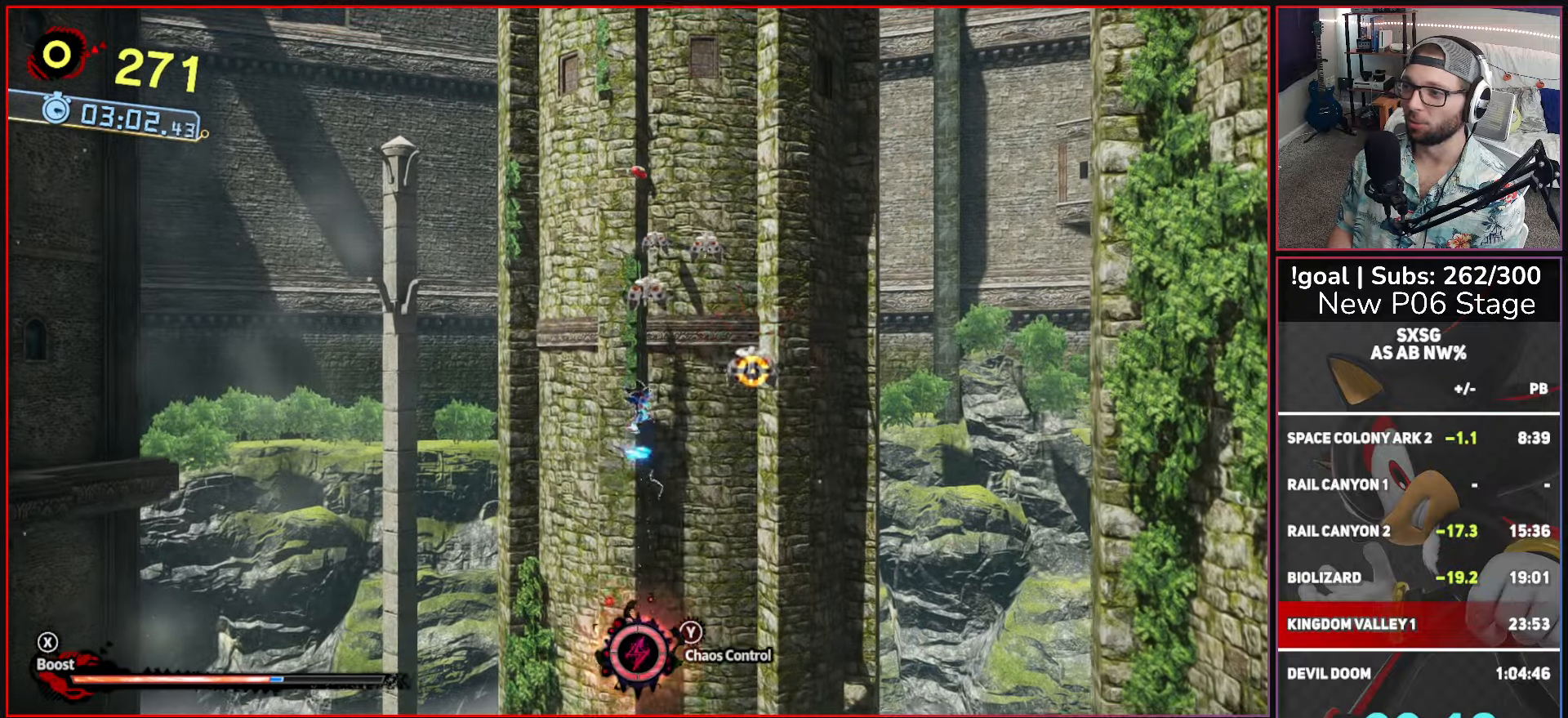
{"buttons": ["A"], "left_stick": "up-left", "right_stick": "center", "events": [[333, "left_stick", "up-left"], [383, "A", "up"], [467, "A", "down"]]}
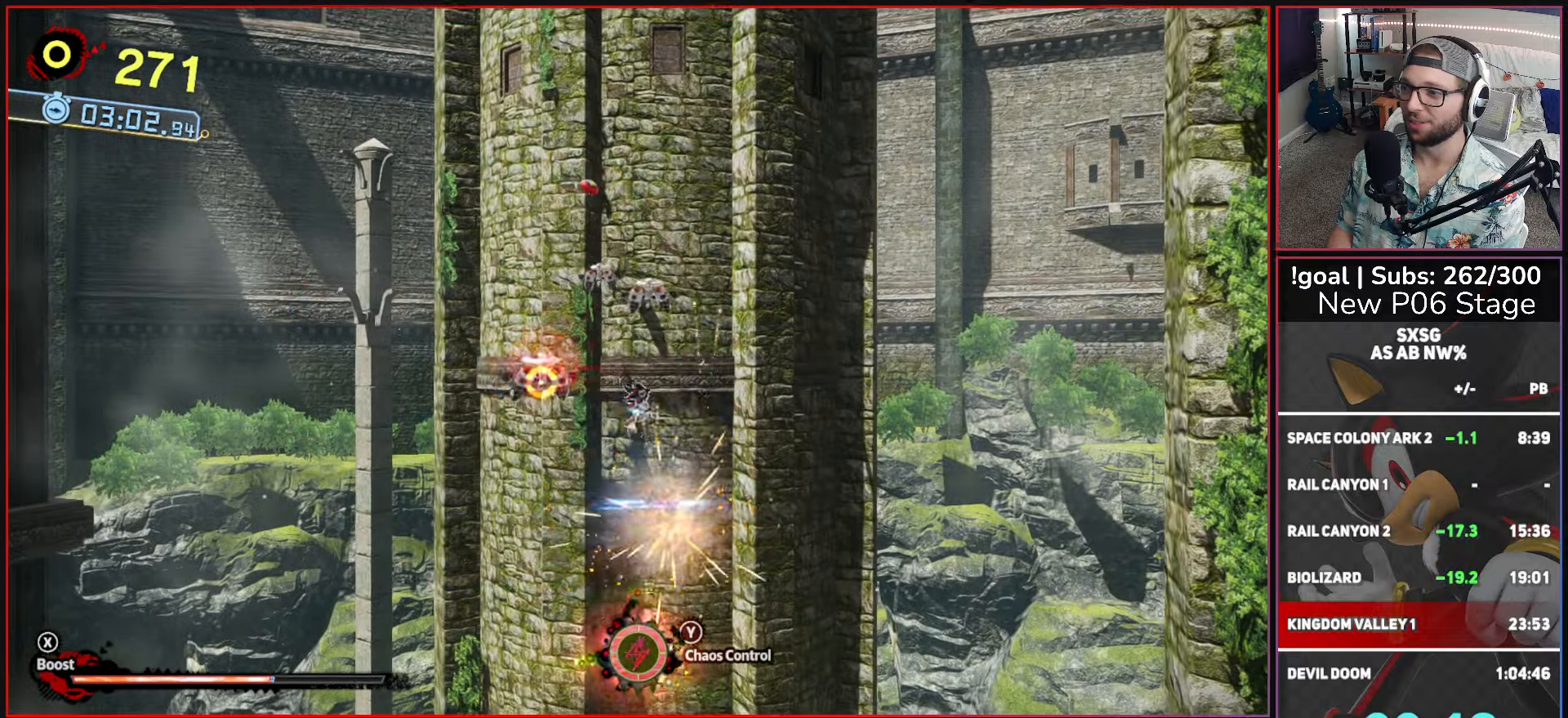
{"buttons": ["A"], "left_stick": "up-right", "right_stick": "center", "events": [[333, "A", "up"], [367, "left_stick", "up-right"], [483, "A", "down"]]}
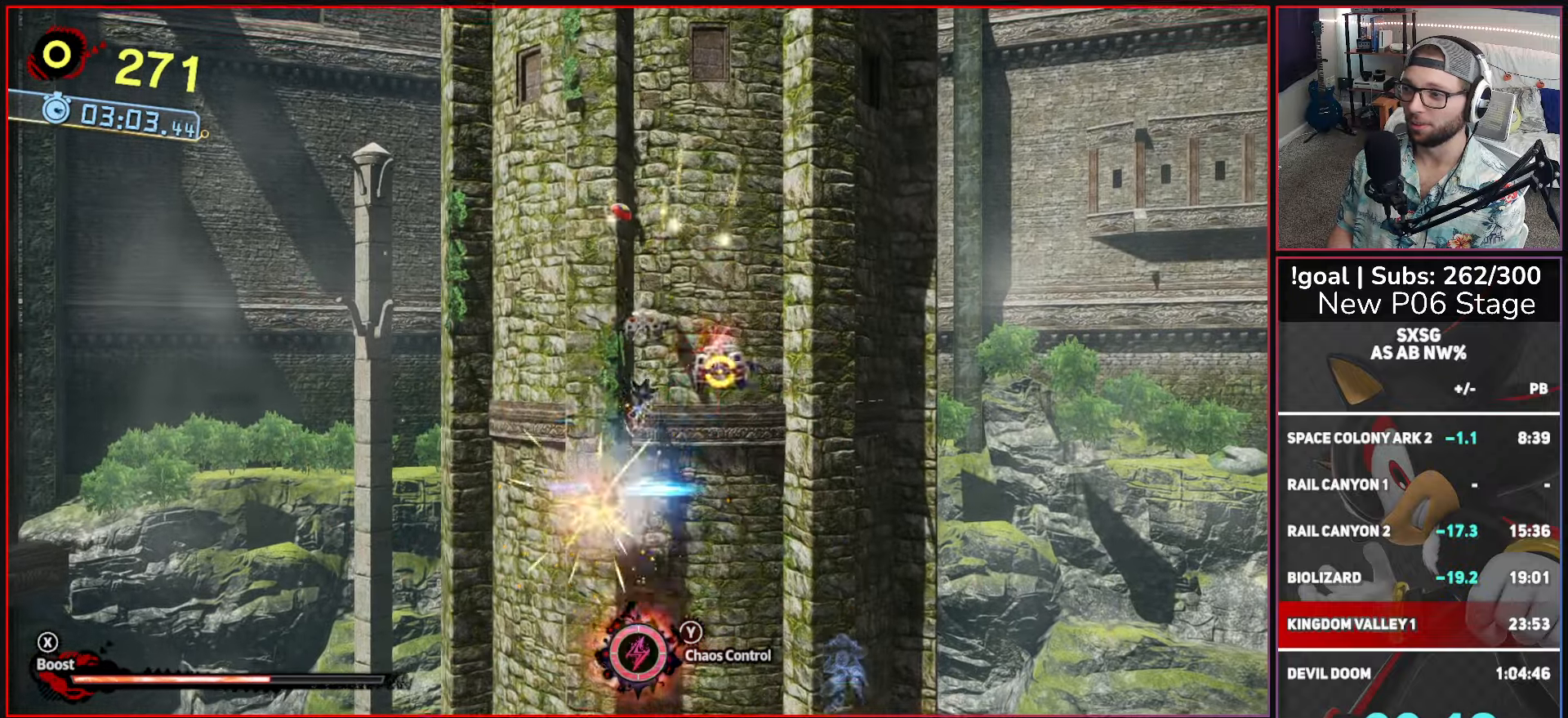
{"buttons": [], "left_stick": "up-left", "right_stick": "center", "events": [[383, "left_stick", "up-left"], [433, "A", "up"]]}
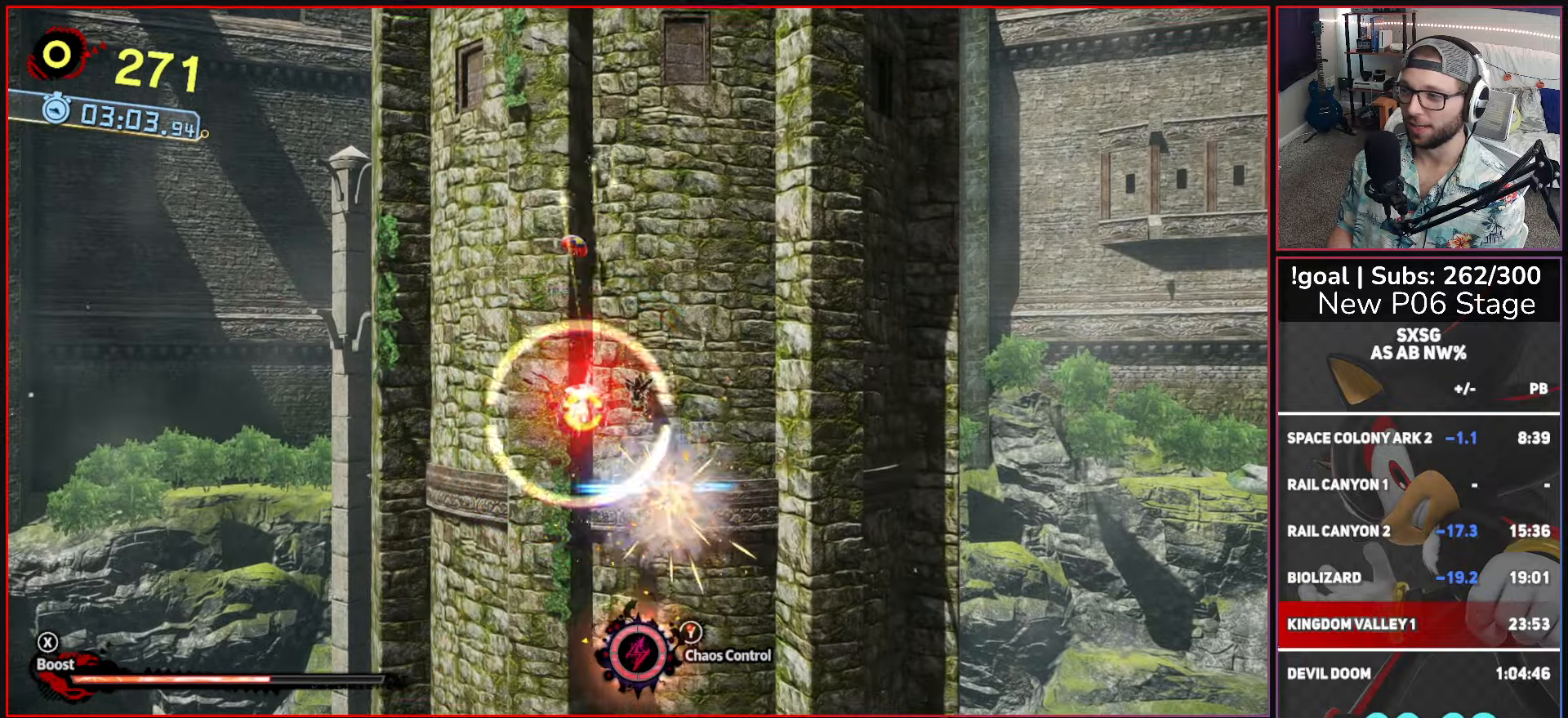
{"buttons": [], "left_stick": "up-left", "right_stick": "center", "events": [[17, "A", "down"], [483, "A", "up"]]}
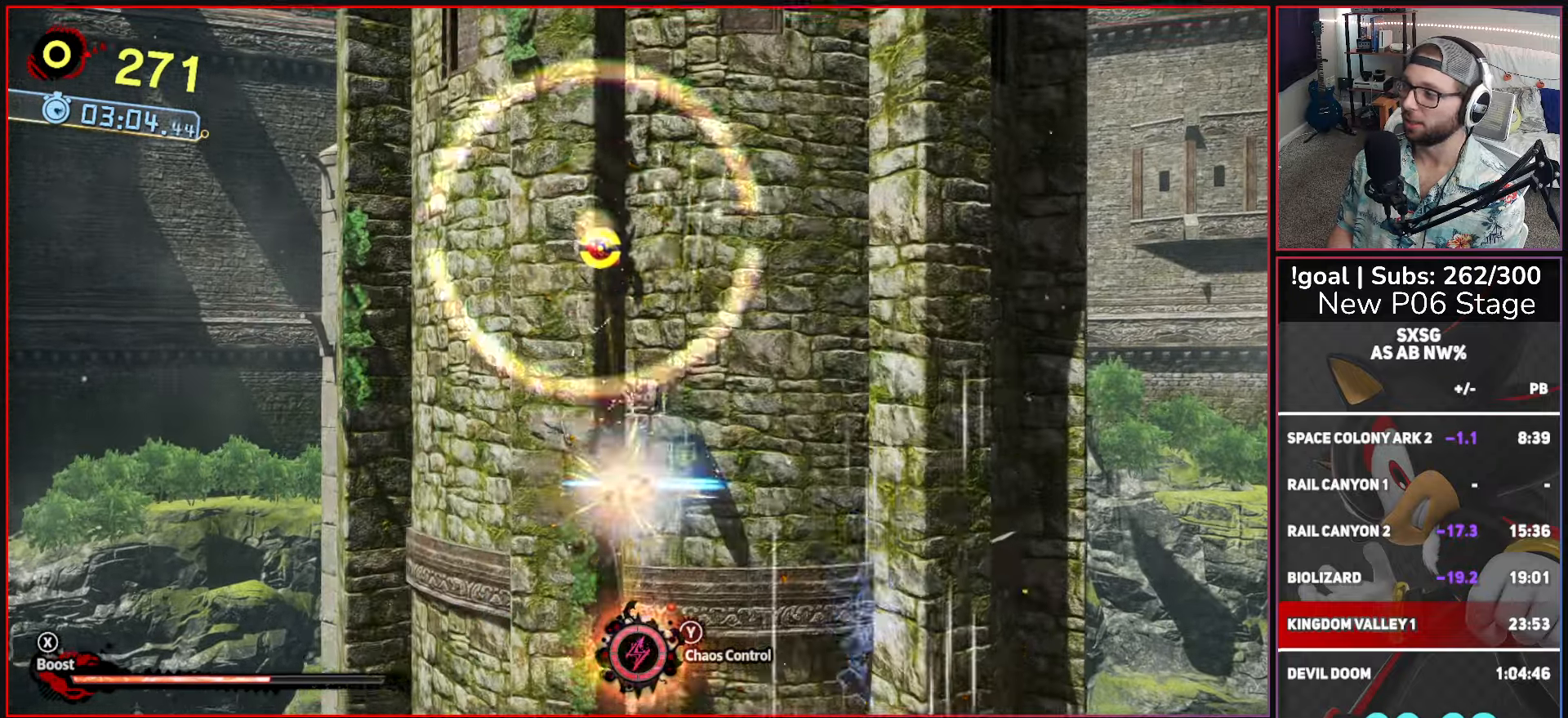
{"buttons": [], "left_stick": "up", "right_stick": "center", "events": [[50, "left_stick", "up"], [67, "A", "down"], [417, "A", "up"]]}
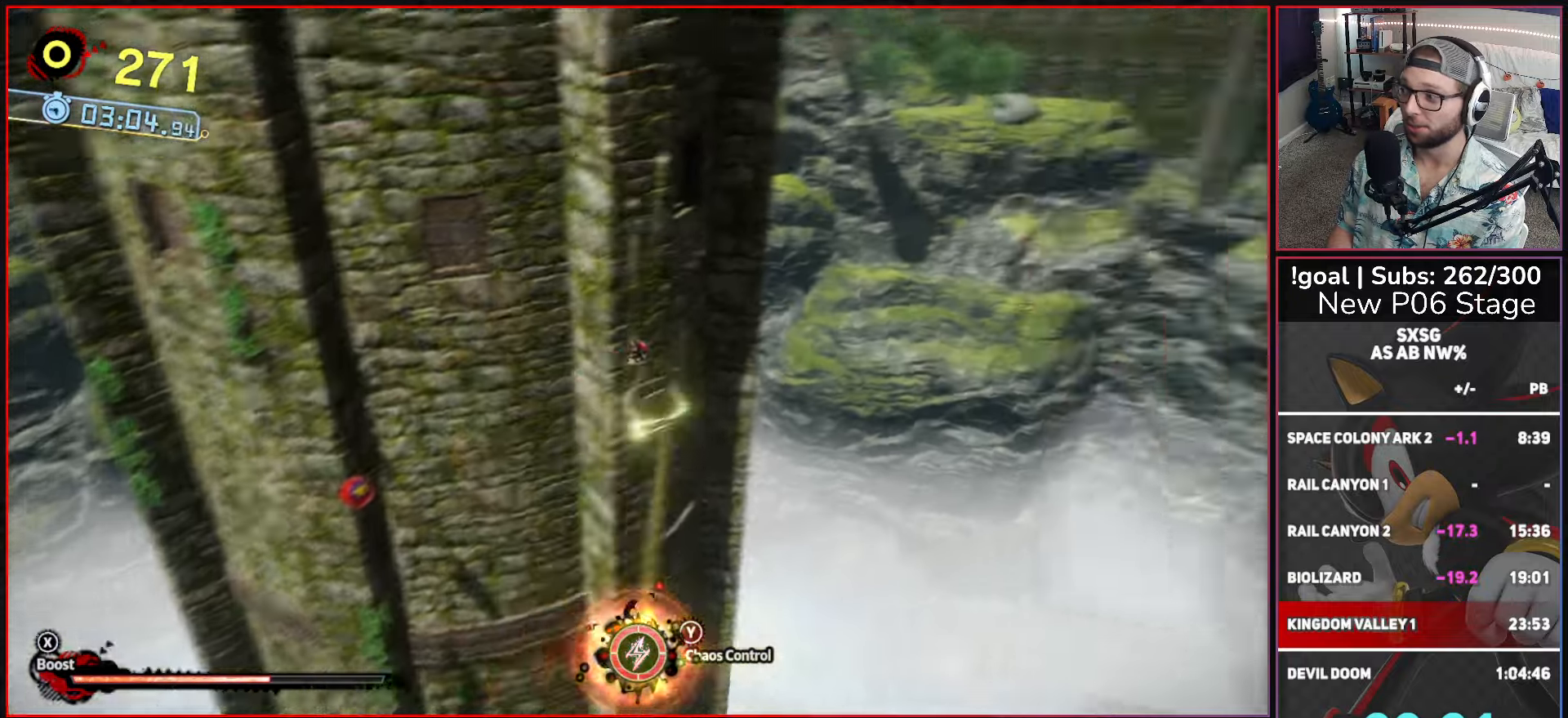
{"buttons": [], "left_stick": "up", "right_stick": "center", "events": []}
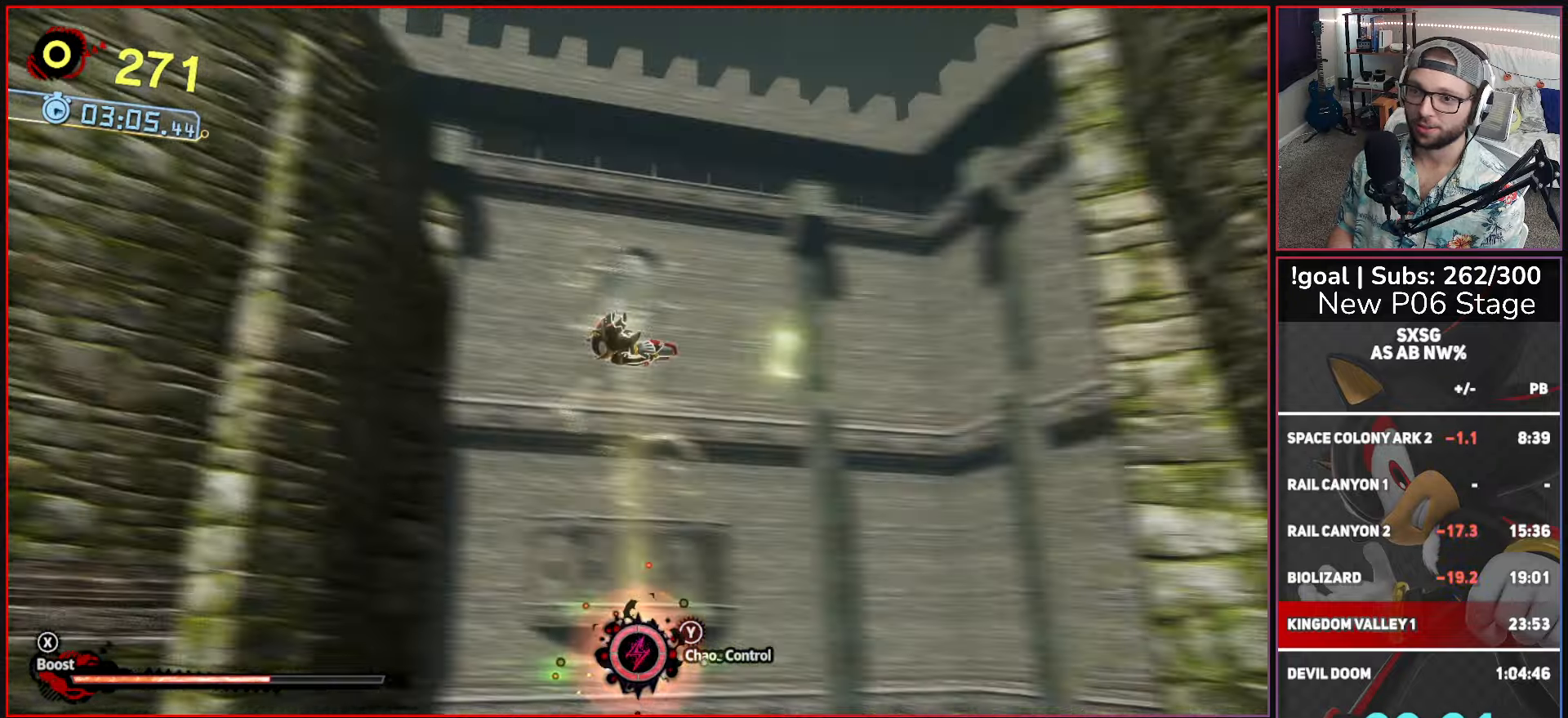
{"buttons": [], "left_stick": "up", "right_stick": "center", "events": []}
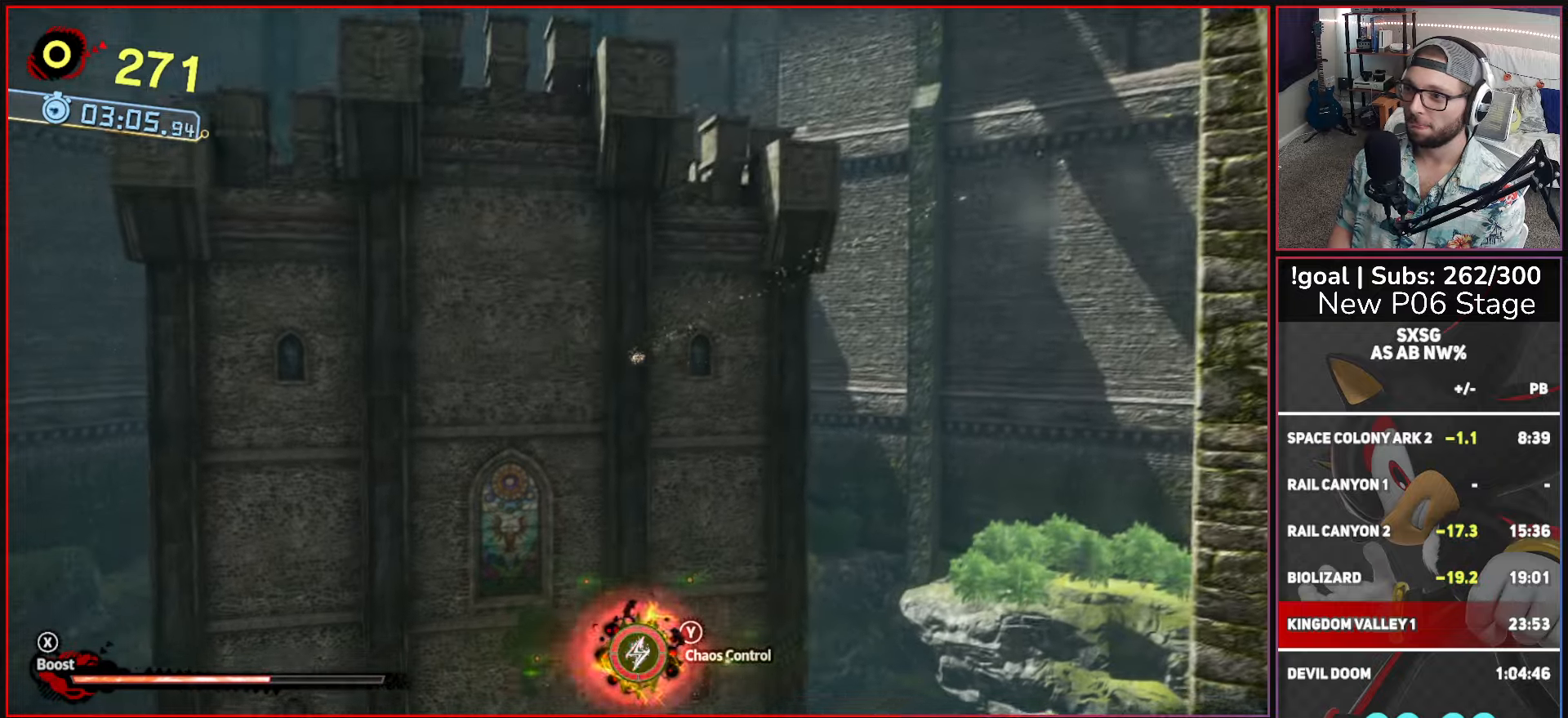
{"buttons": [], "left_stick": "up", "right_stick": "center", "events": []}
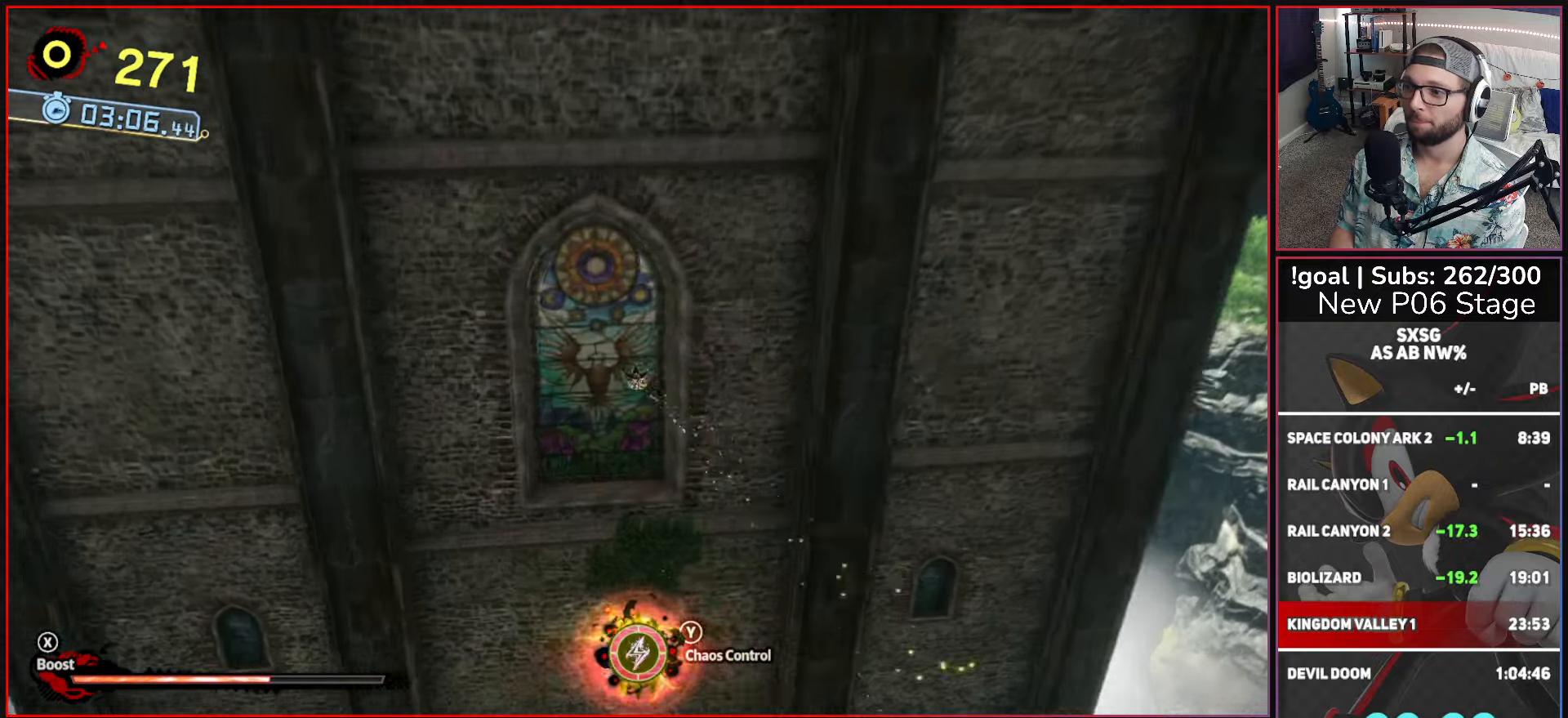
{"buttons": [], "left_stick": "up", "right_stick": "center", "events": []}
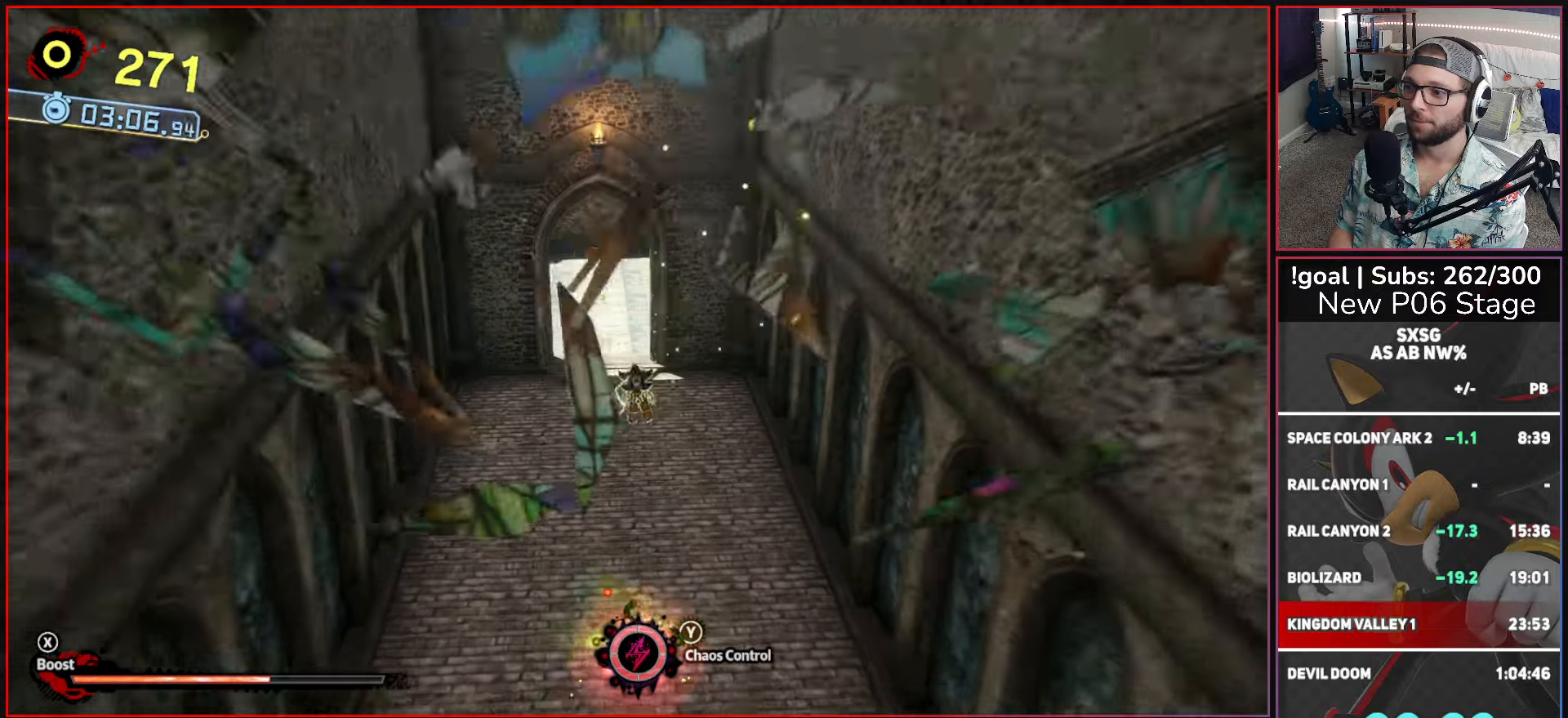
{"buttons": ["X"], "left_stick": "up", "right_stick": "center", "events": [[484, "X", "down"]]}
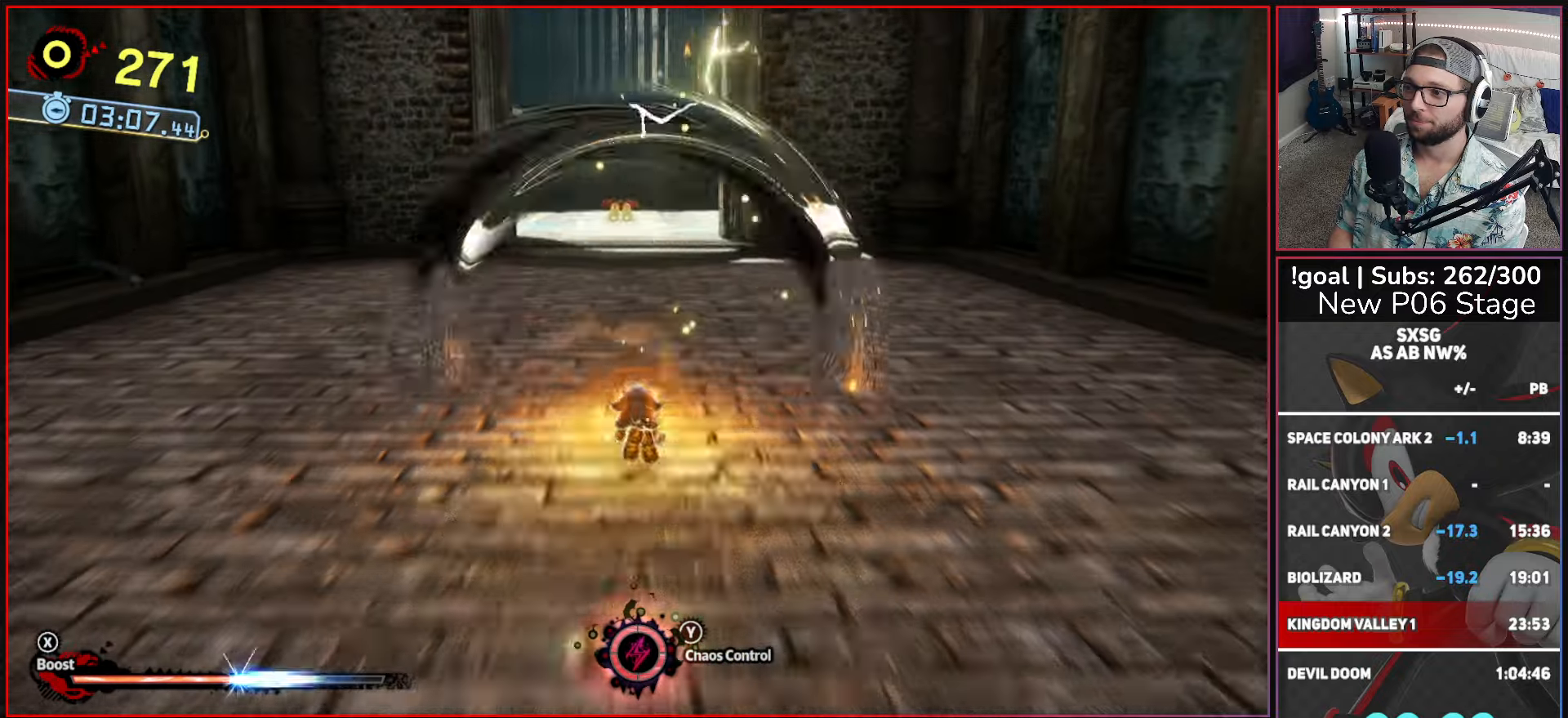
{"buttons": ["X"], "left_stick": "up", "right_stick": "center", "events": []}
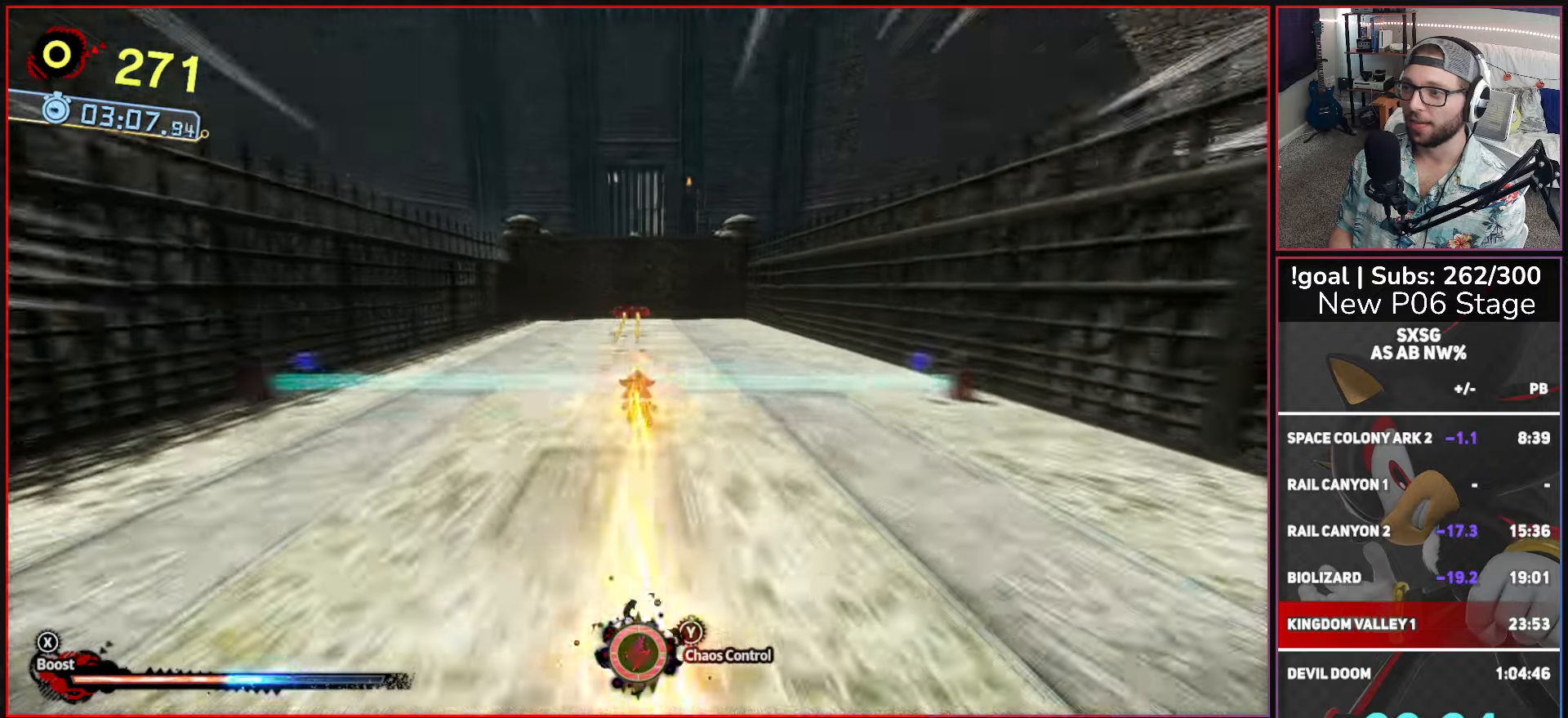
{"buttons": ["X"], "left_stick": "up", "right_stick": "center", "events": []}
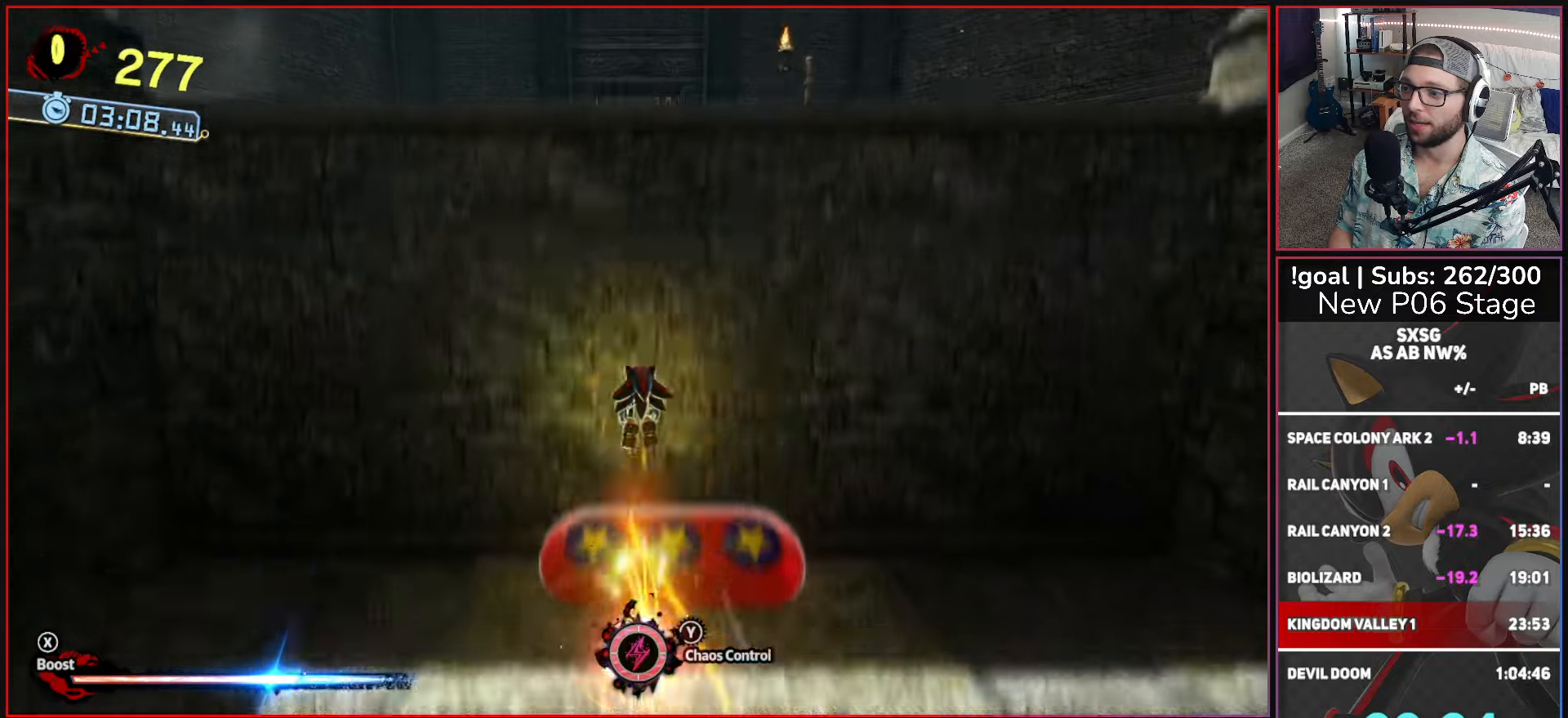
{"buttons": [], "left_stick": "up", "right_stick": "center", "events": [[50, "X", "up"], [367, "X", "down"], [484, "X", "up"]]}
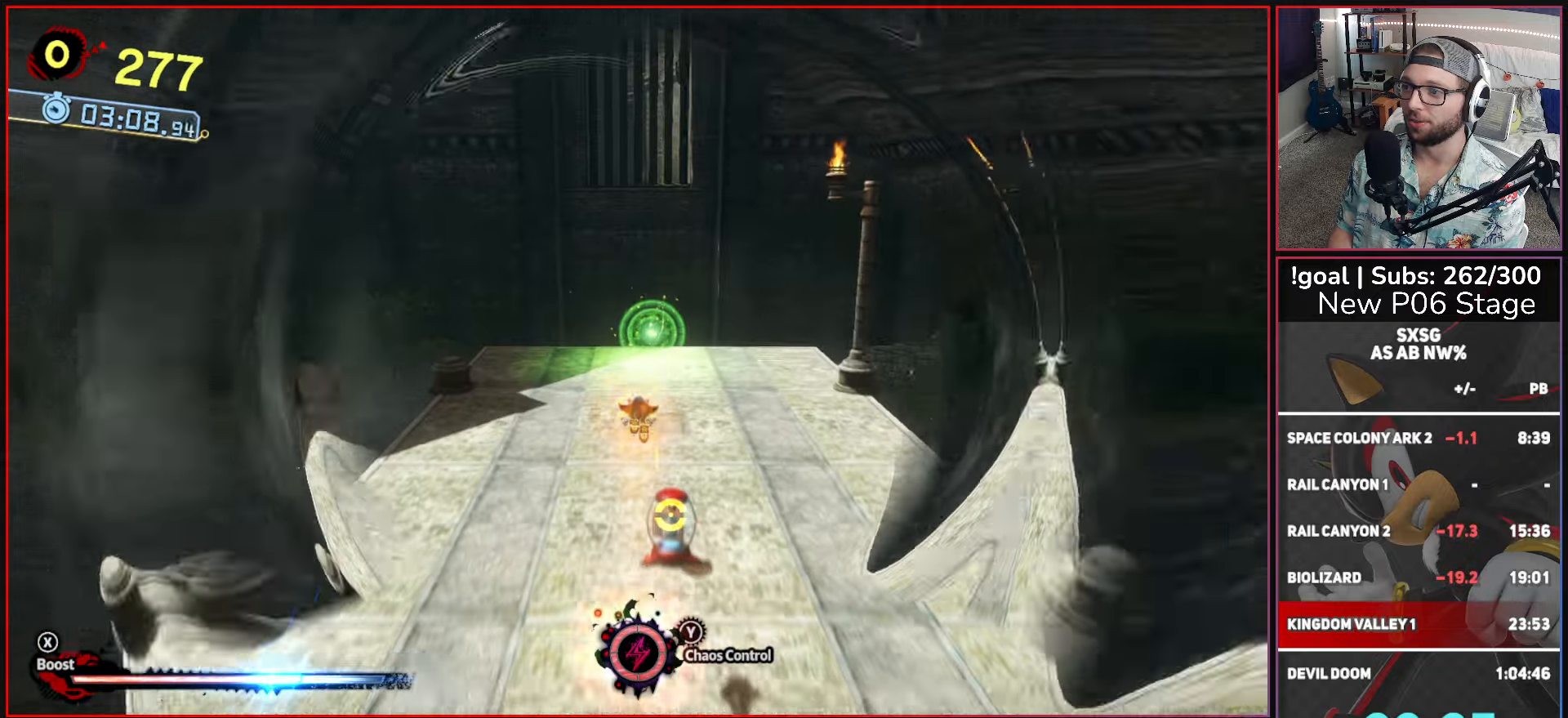
{"buttons": ["Y"], "left_stick": "up", "right_stick": "center", "events": [[450, "Y", "down"]]}
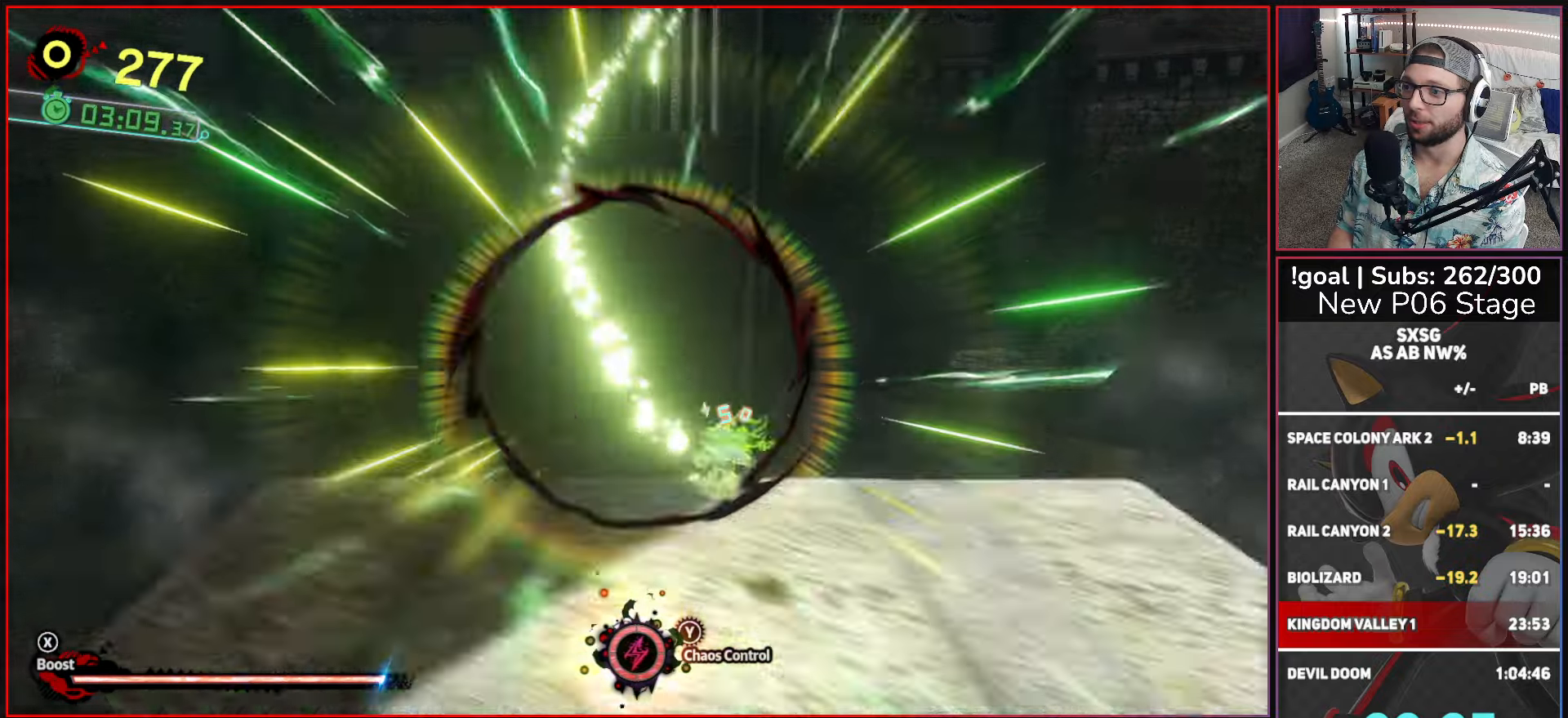
{"buttons": [], "left_stick": "up", "right_stick": "center", "events": [[117, "Y", "up"]]}
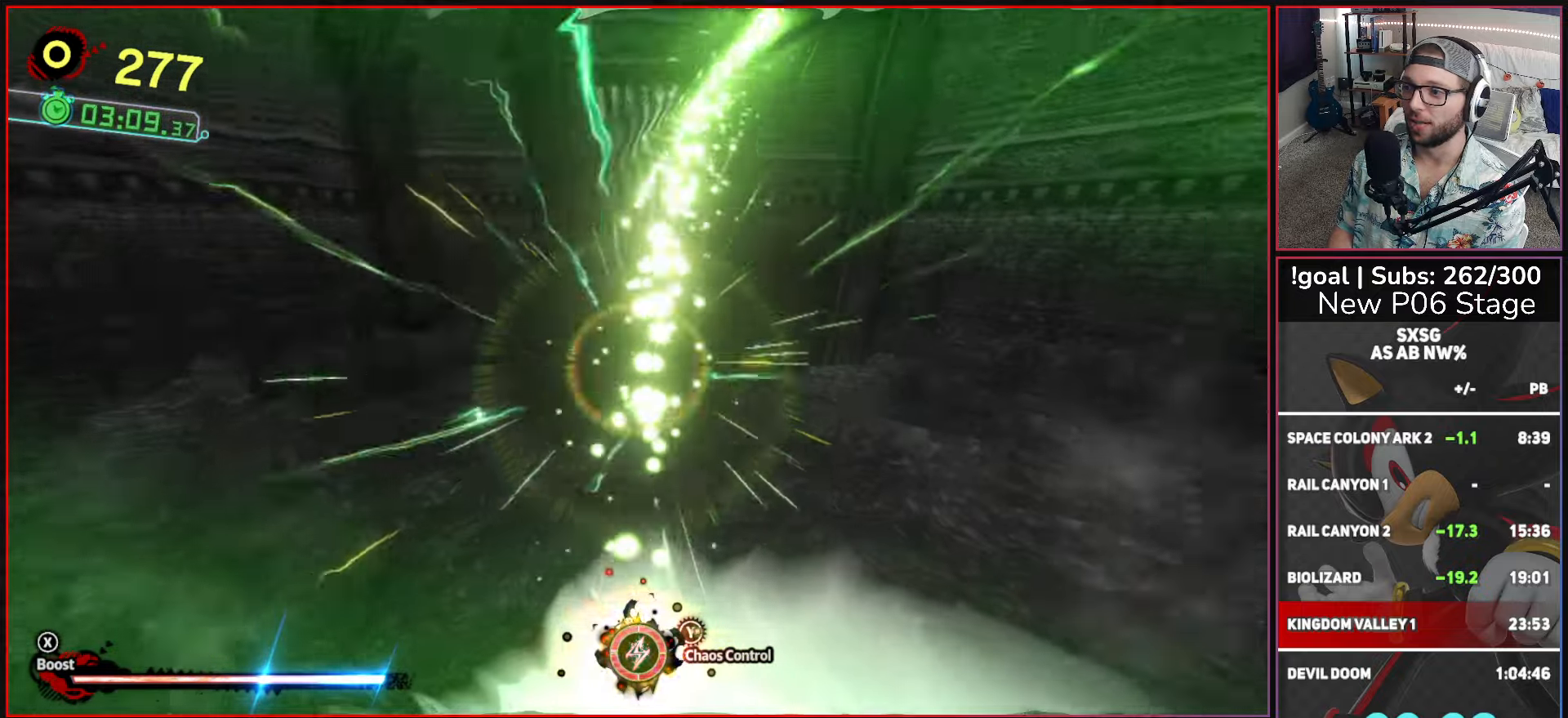
{"buttons": [], "left_stick": "up", "right_stick": "center", "events": []}
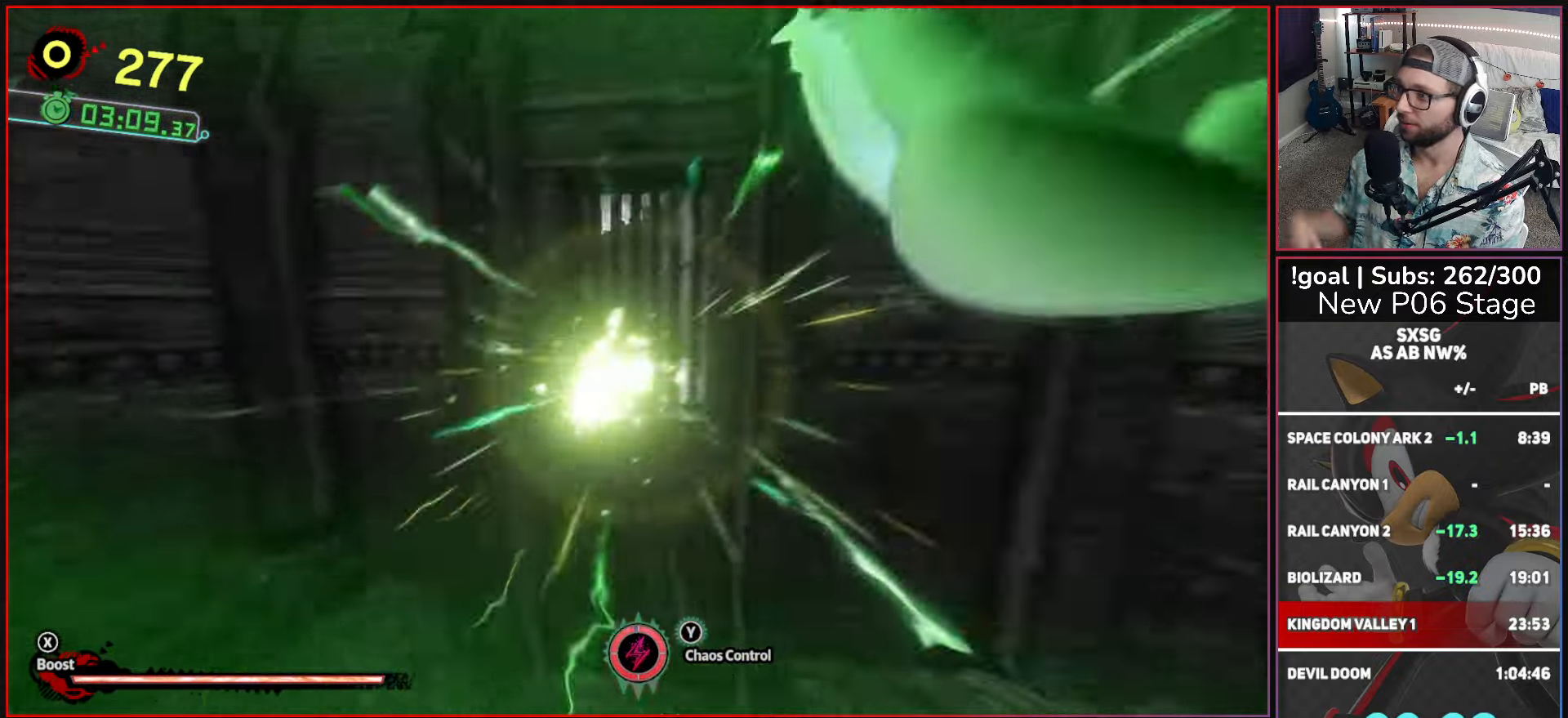
{"buttons": [], "left_stick": "up", "right_stick": "center", "events": []}